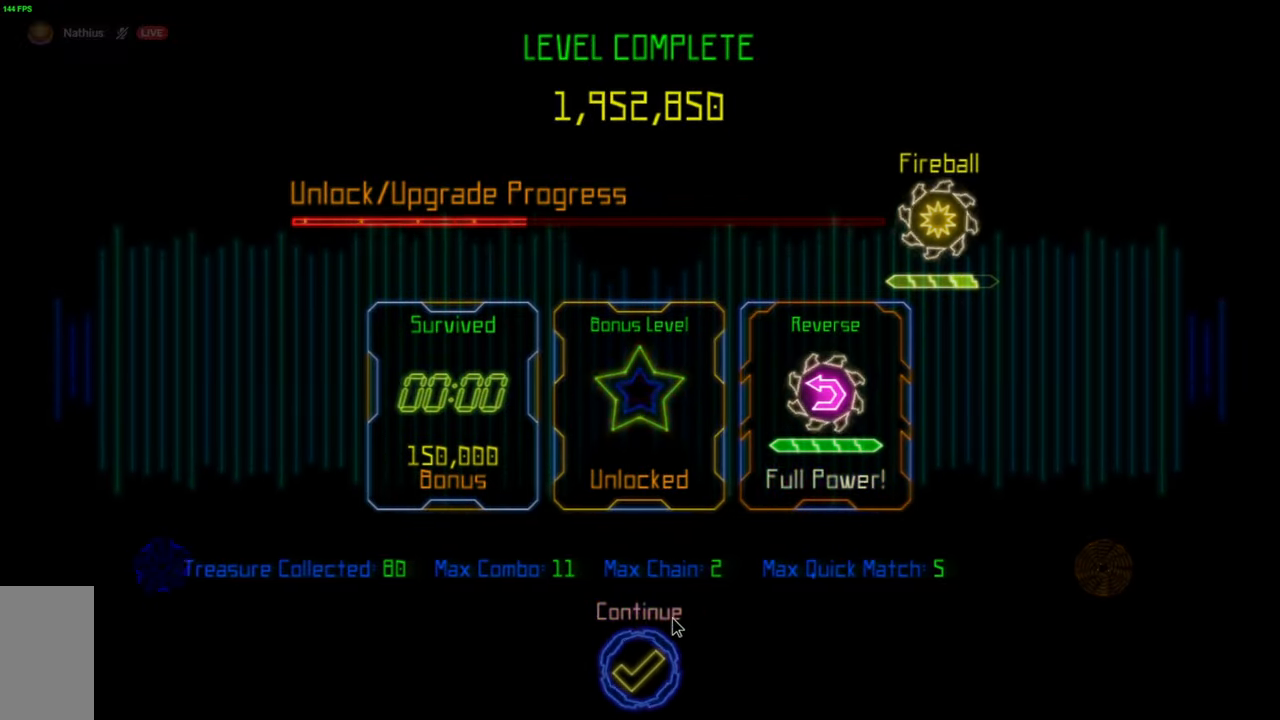
Gameplay with keyboard and mouse; each line is a JSON object with the keys and mouse buttons held at the frame after it. "events" lists presses ("down") and releases ("up") of "mouse_left", "mouse_wheel", "mouse_right", "mouse_mb4" and "mouse_mb5" between this image and that frame as [ms after this image, input, new state], when the widget could be followed in between. "mouse_left", "mouse_wheel", "mouse_right", "mouse_mb4", "mouse_mb5" = the "left", "wheel", "right", "mb4", "mb5" buttons of the "mouse" list. No other keys are recorded. "wheel" means that the mouse wheel is clicked or scrolled. Mouse movement is not recorded.
{"keys": [], "mouse": [], "events": [[267, "mouse_left", "down"], [333, "mouse_left", "up"]]}
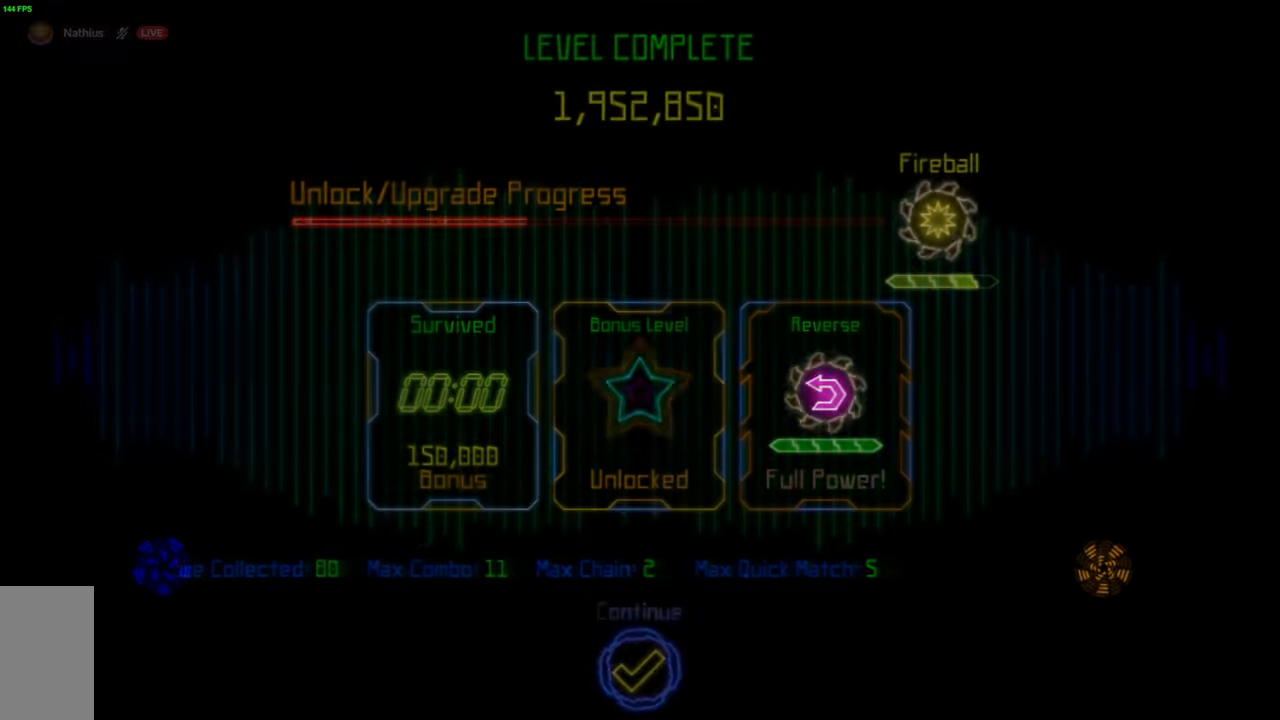
{"keys": [], "mouse": [], "events": []}
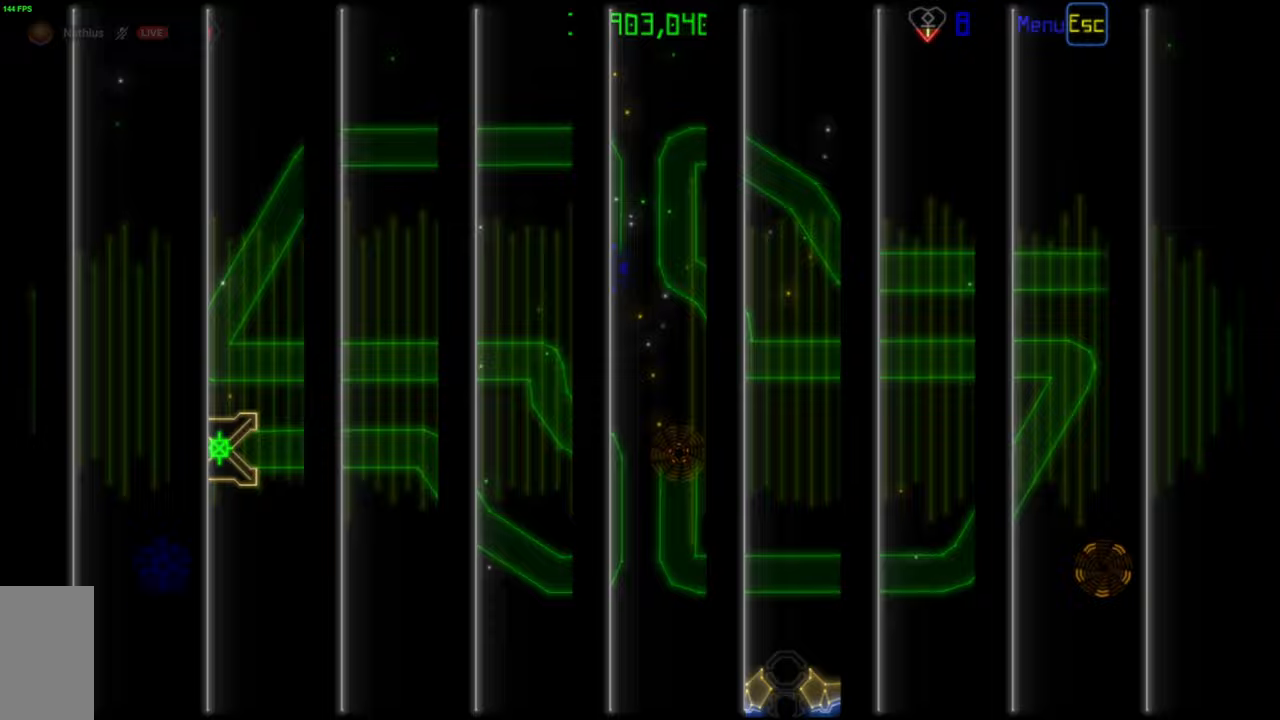
{"keys": [], "mouse": [], "events": []}
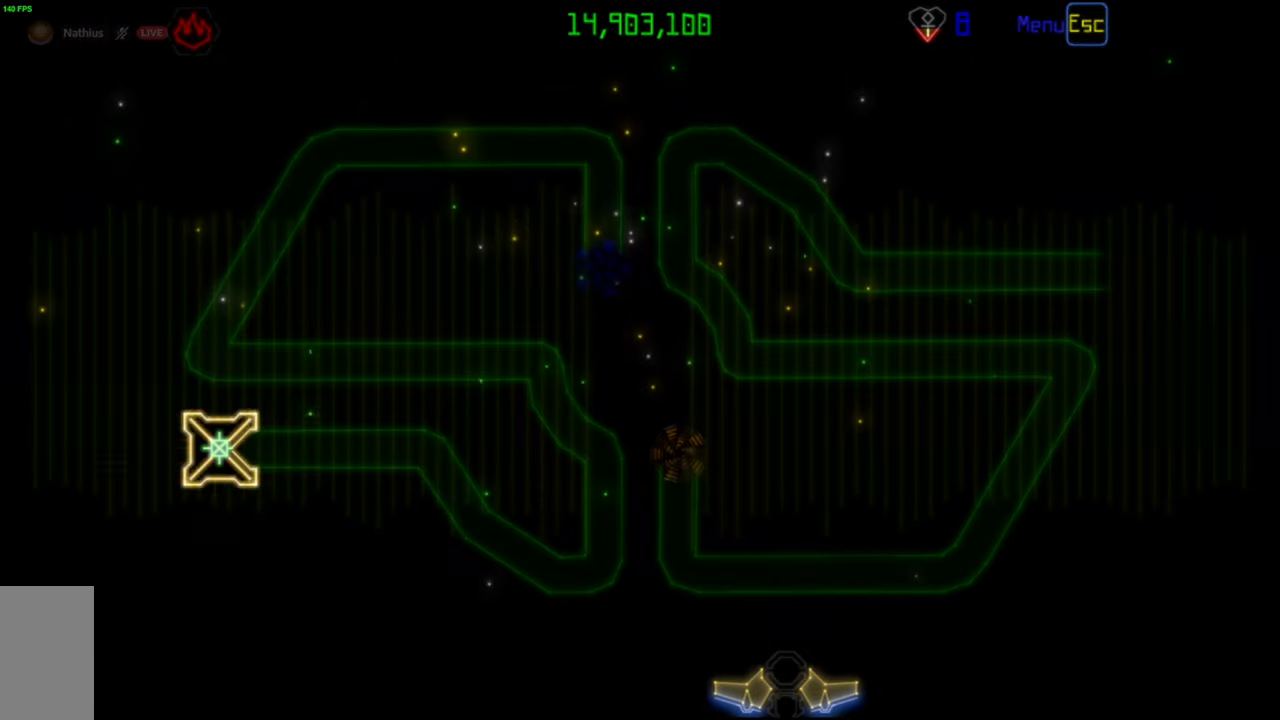
{"keys": [], "mouse": [], "events": []}
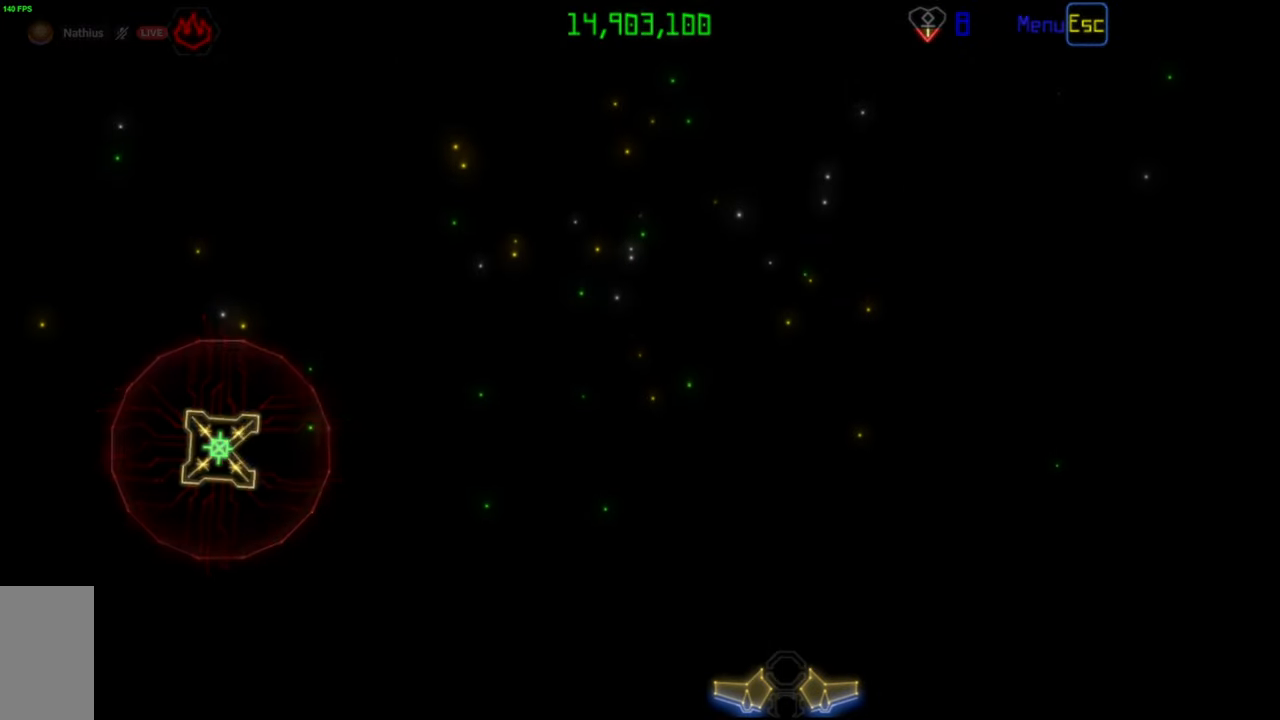
{"keys": [], "mouse": [], "events": []}
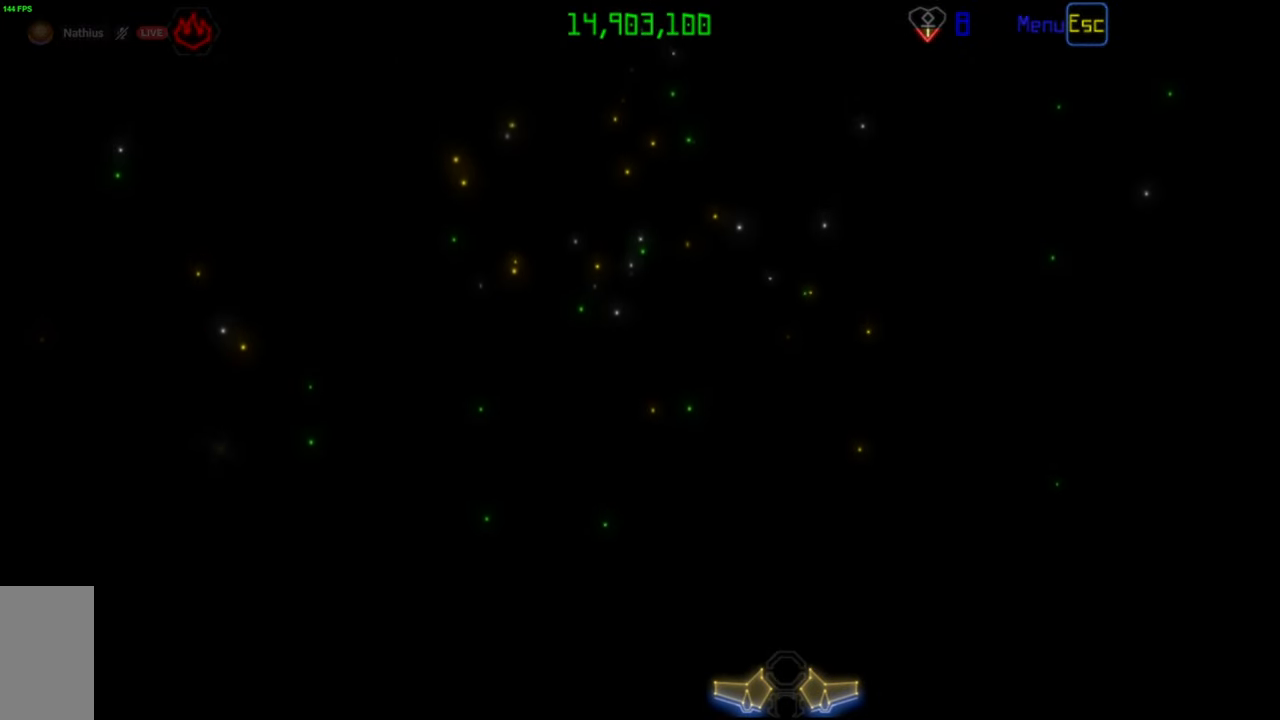
{"keys": [], "mouse": [], "events": []}
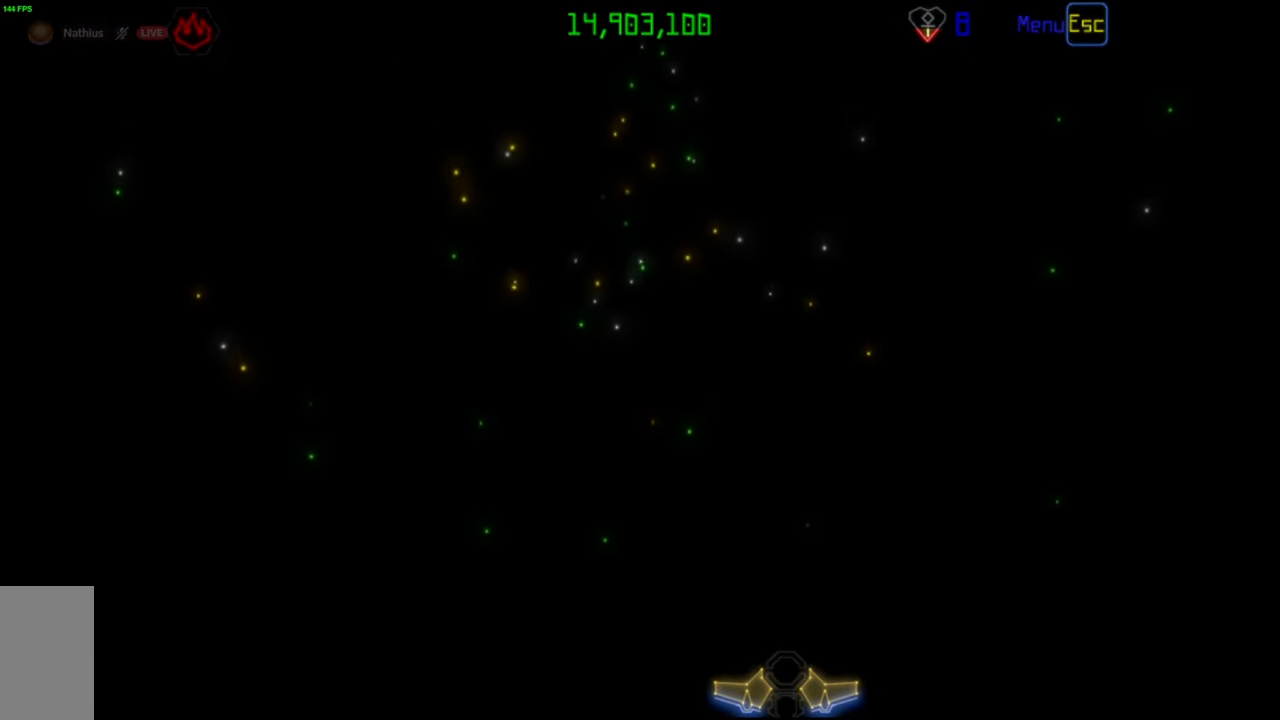
{"keys": [], "mouse": [], "events": []}
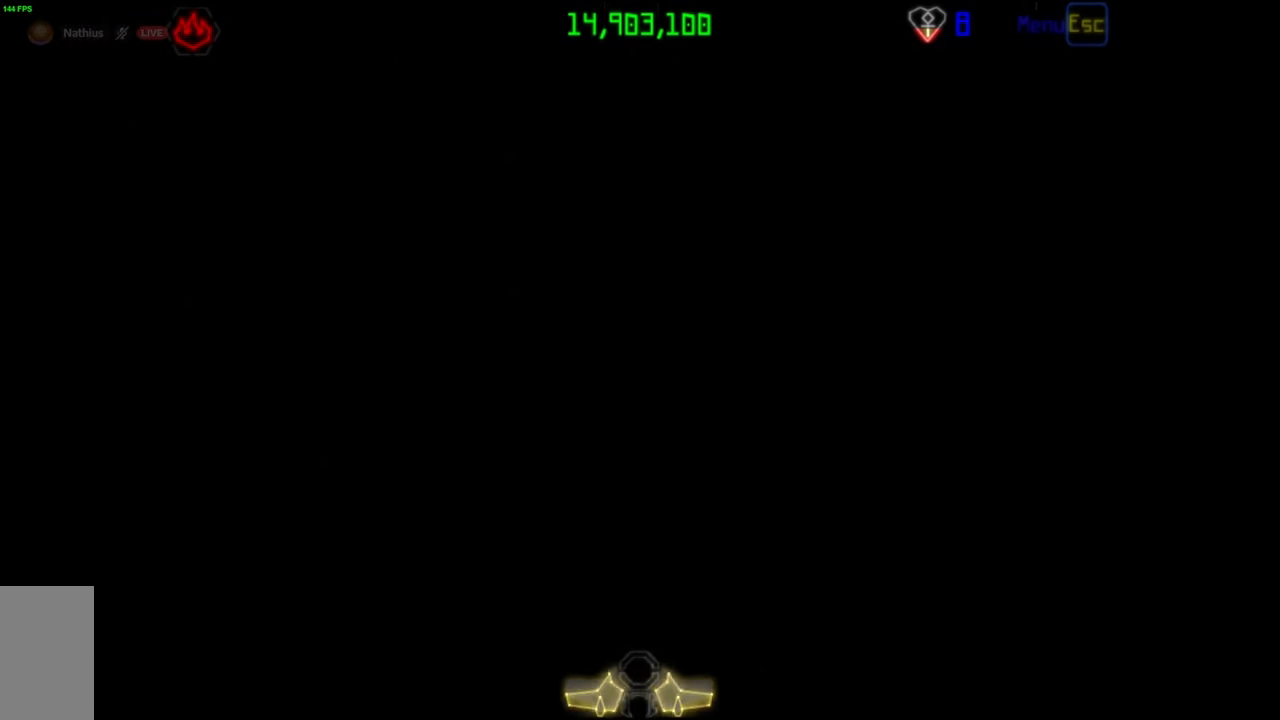
{"keys": [], "mouse": [], "events": []}
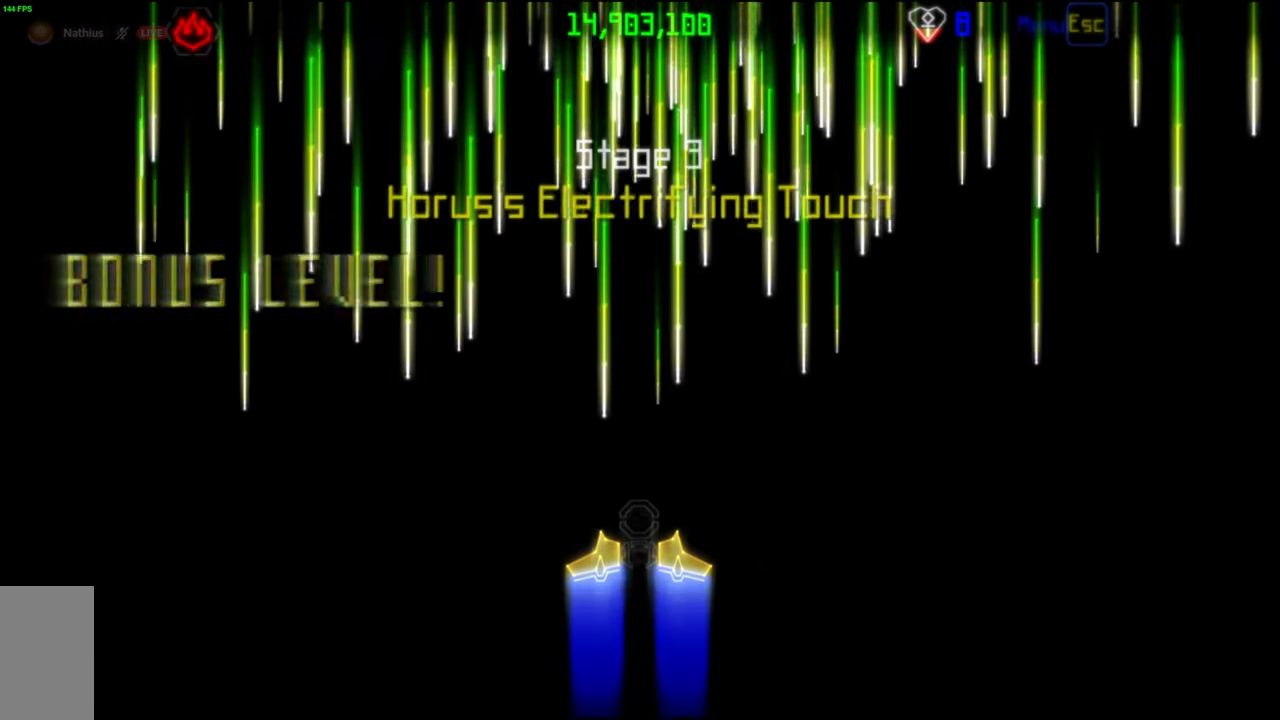
{"keys": [], "mouse": [], "events": []}
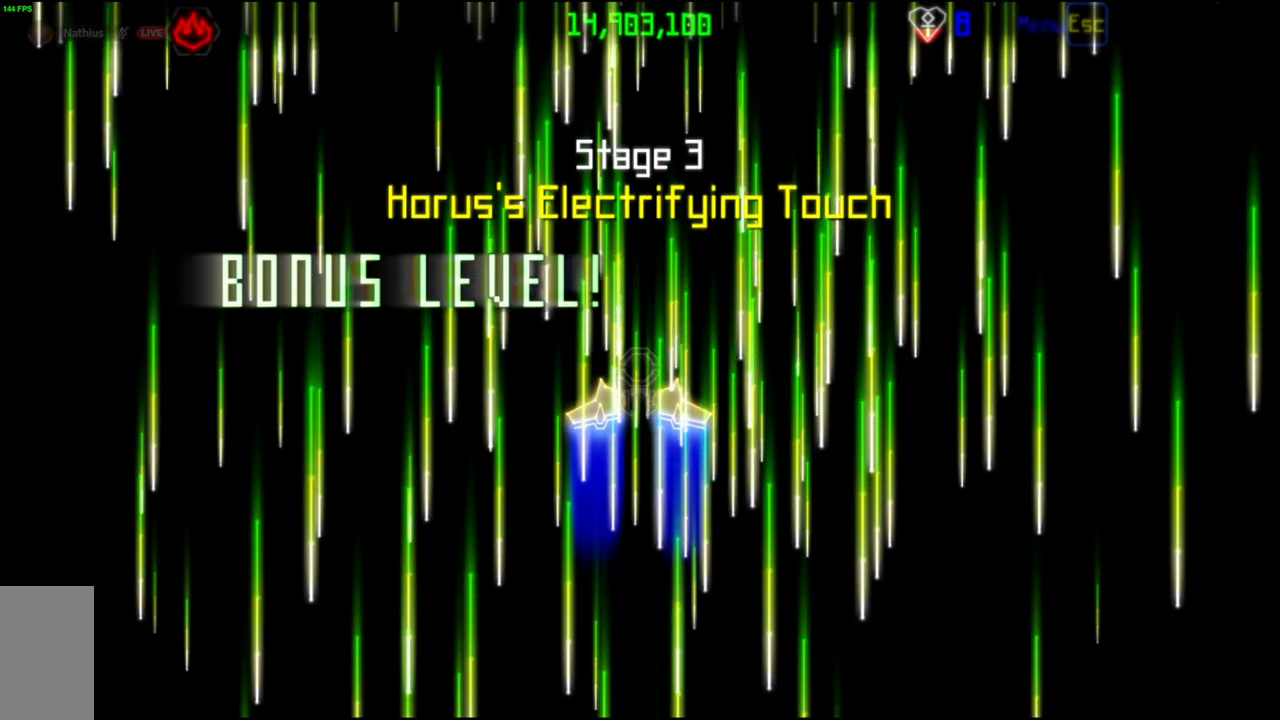
{"keys": [], "mouse": [], "events": []}
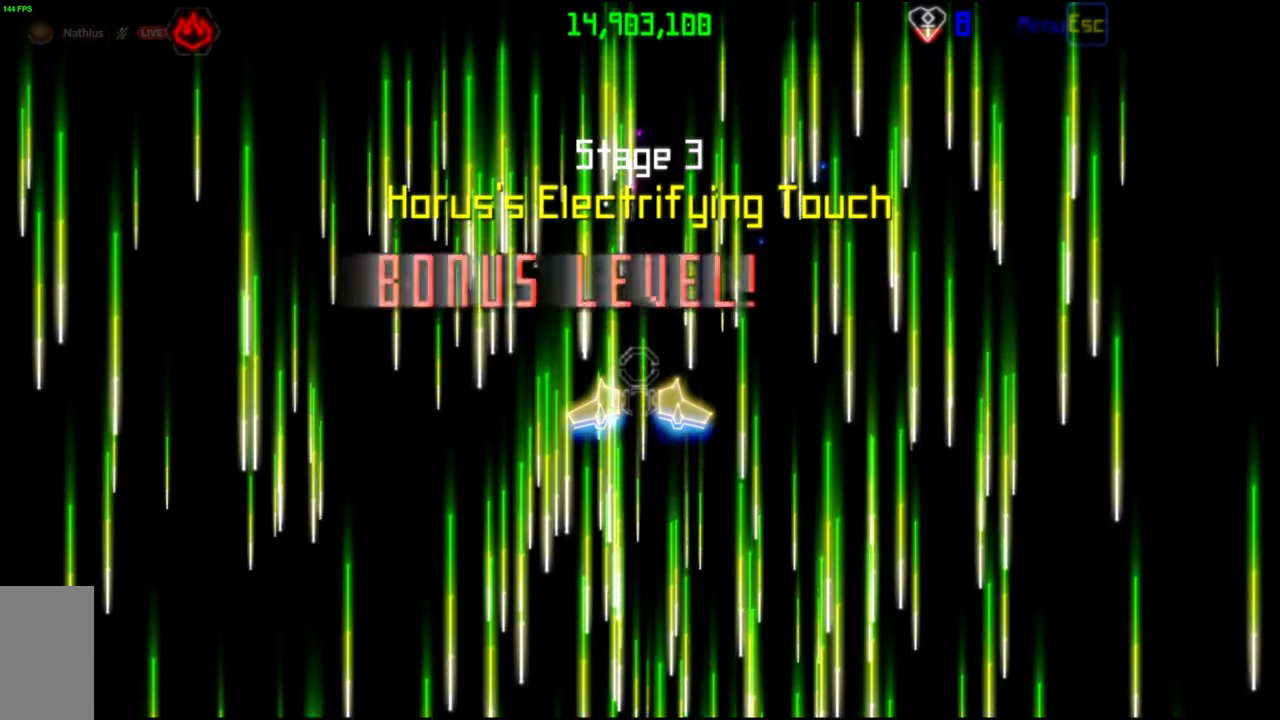
{"keys": [], "mouse": ["wheel"], "events": [[417, "mouse_wheel", "down"]]}
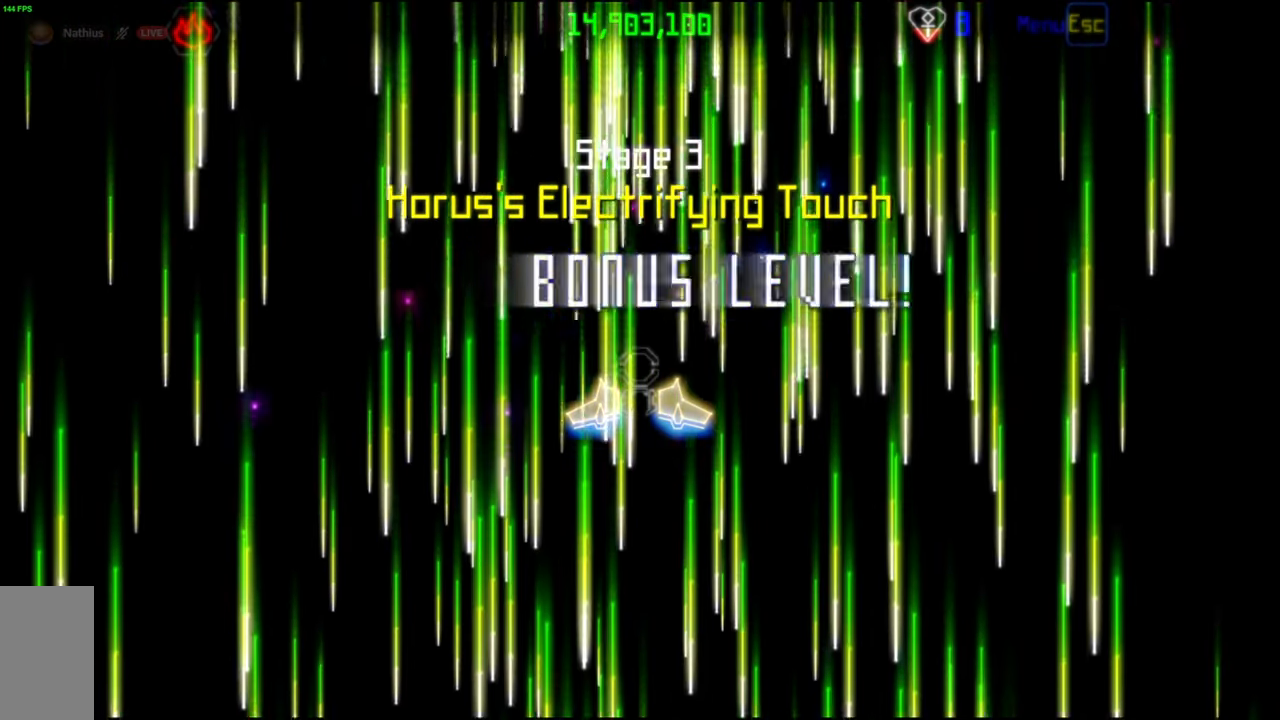
{"keys": [], "mouse": [], "events": [[117, "mouse_wheel", "up"]]}
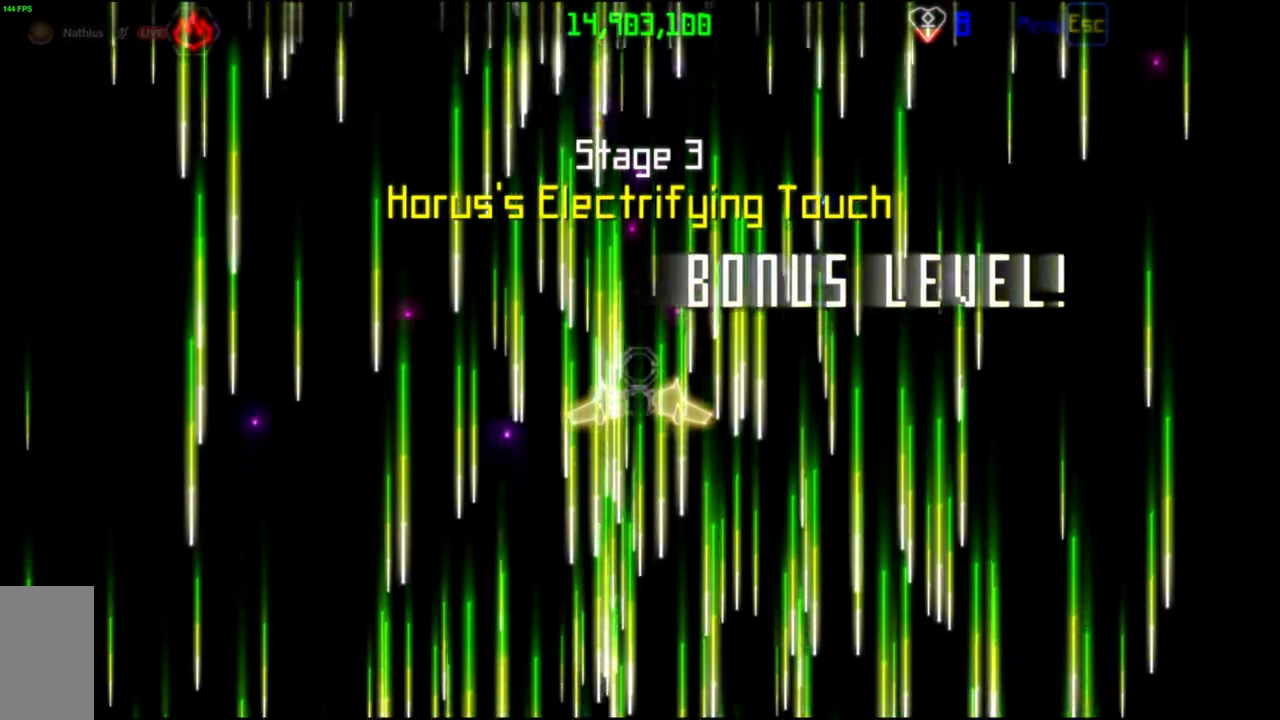
{"keys": [], "mouse": [], "events": []}
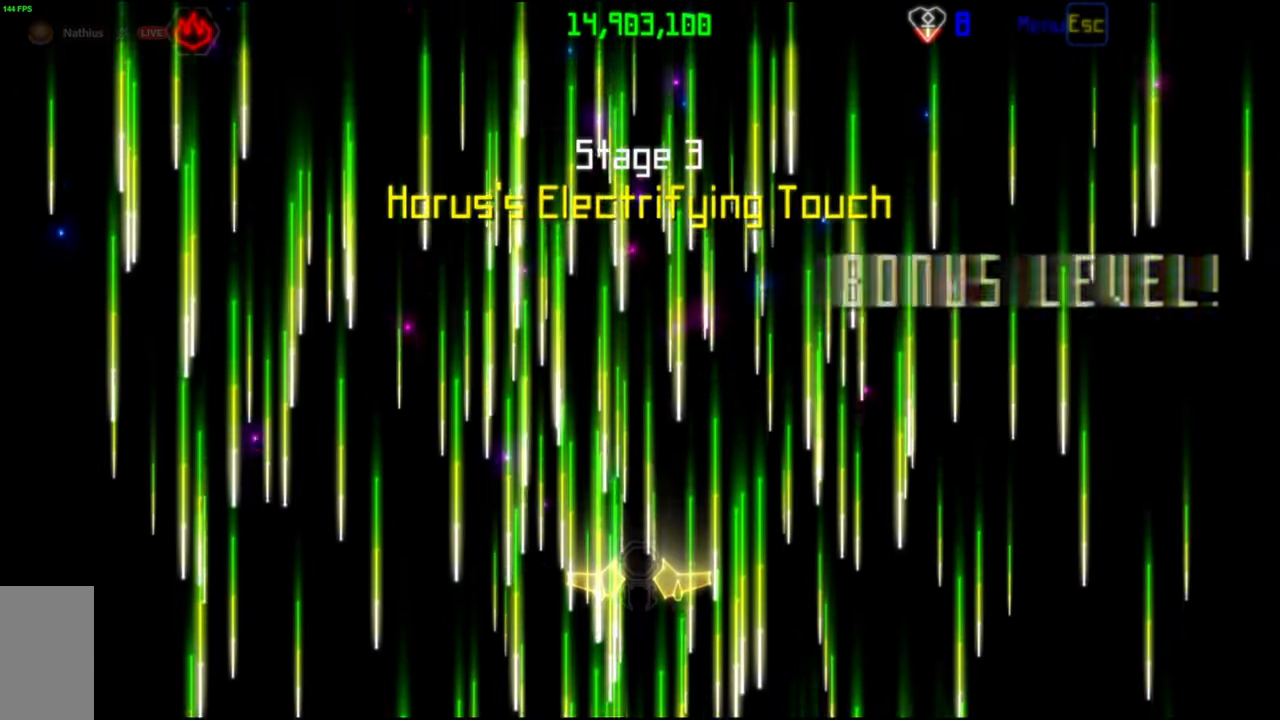
{"keys": [], "mouse": [], "events": []}
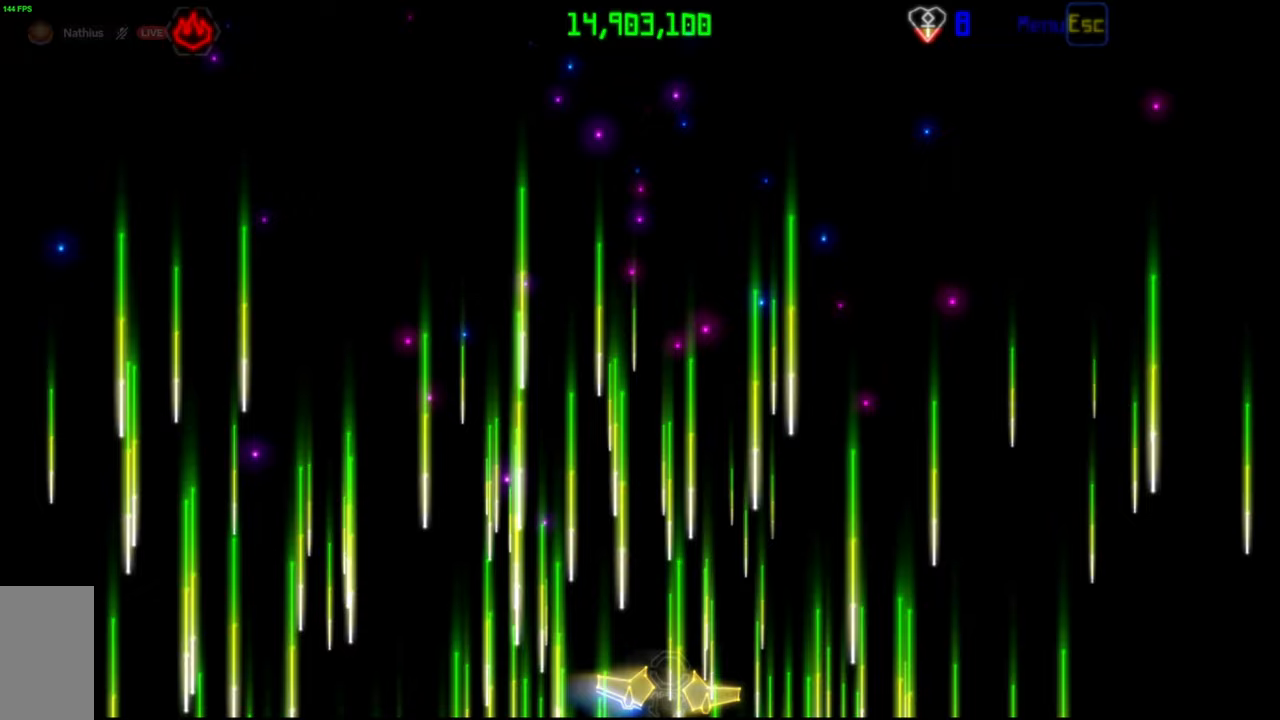
{"keys": [], "mouse": [], "events": []}
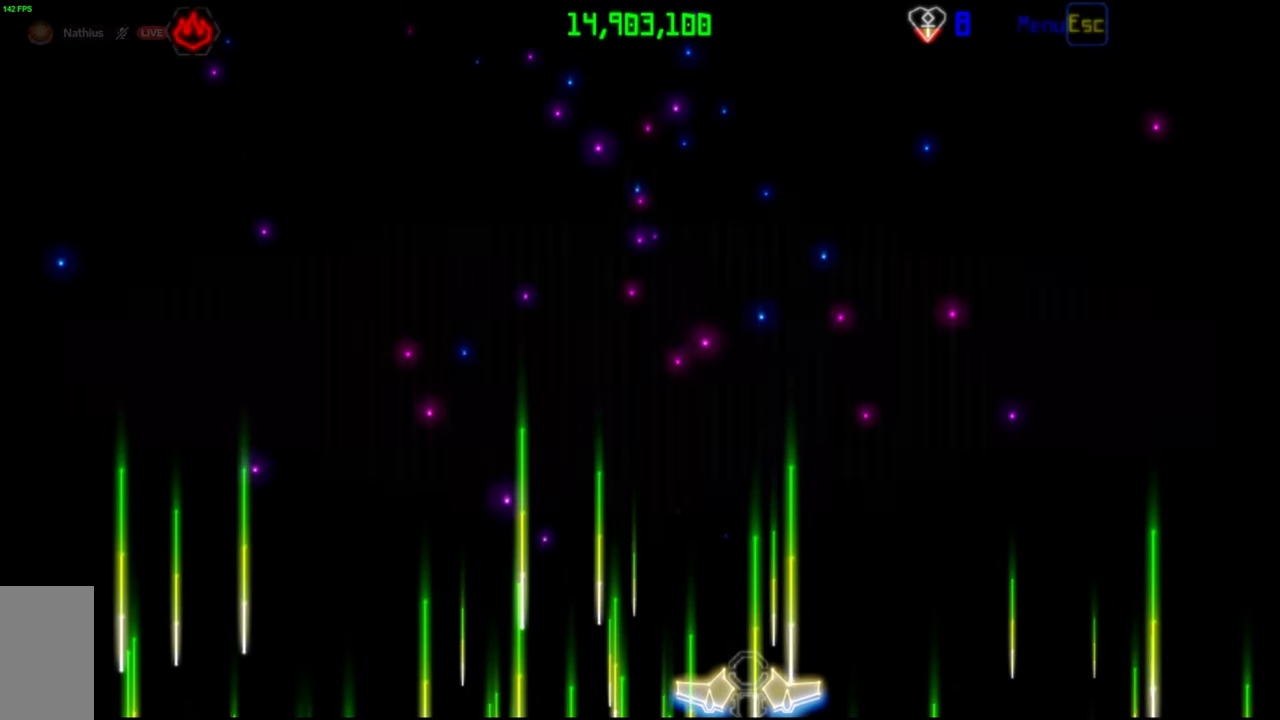
{"keys": [], "mouse": [], "events": []}
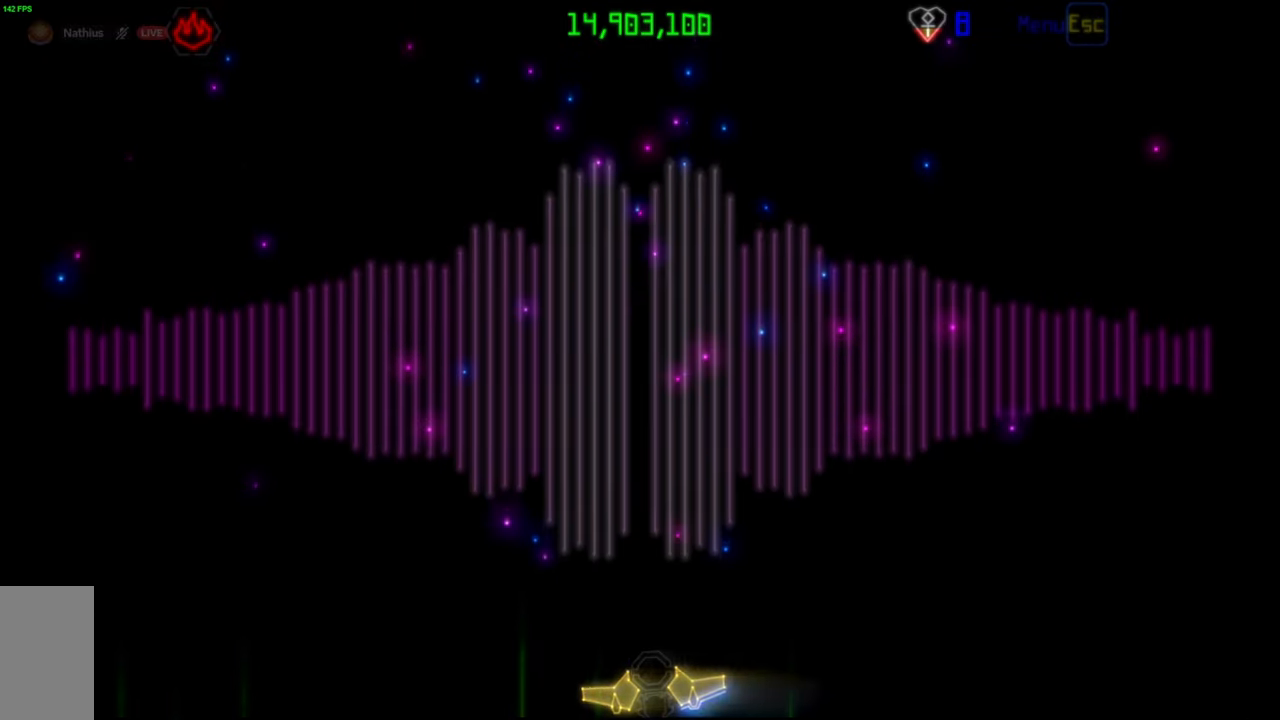
{"keys": [], "mouse": [], "events": []}
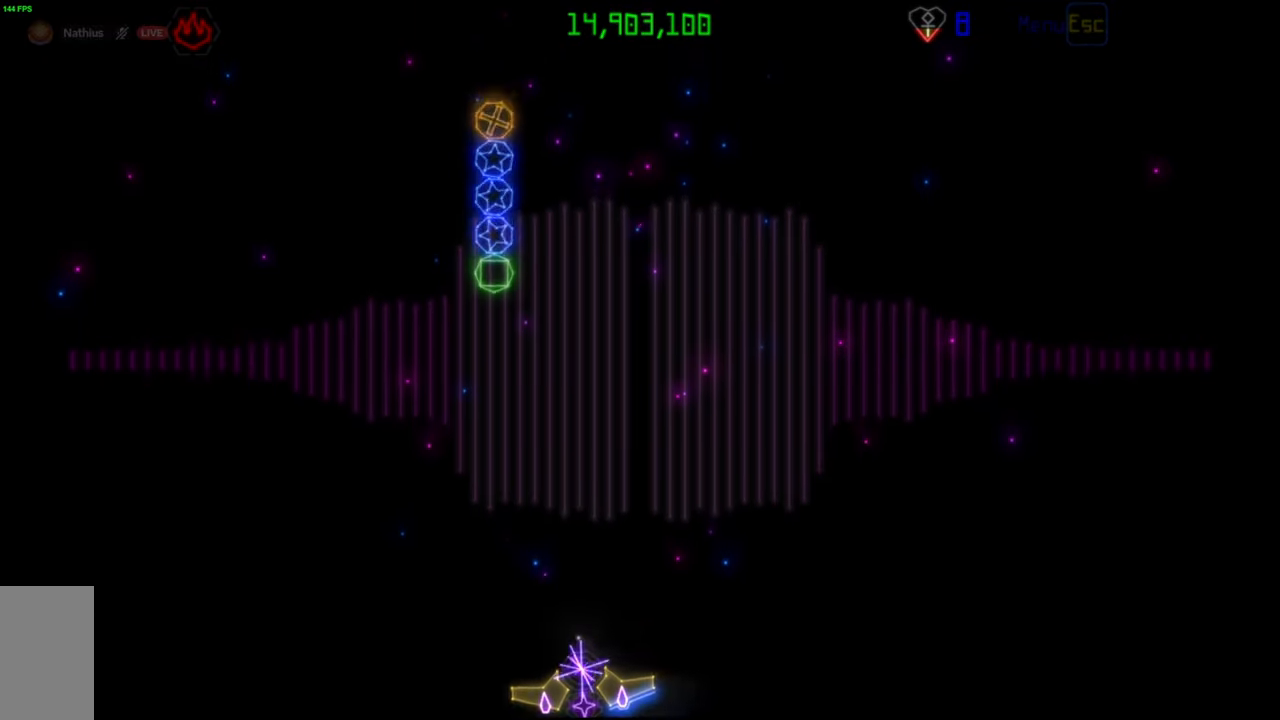
{"keys": [], "mouse": ["left"], "events": [[400, "mouse_left", "down"]]}
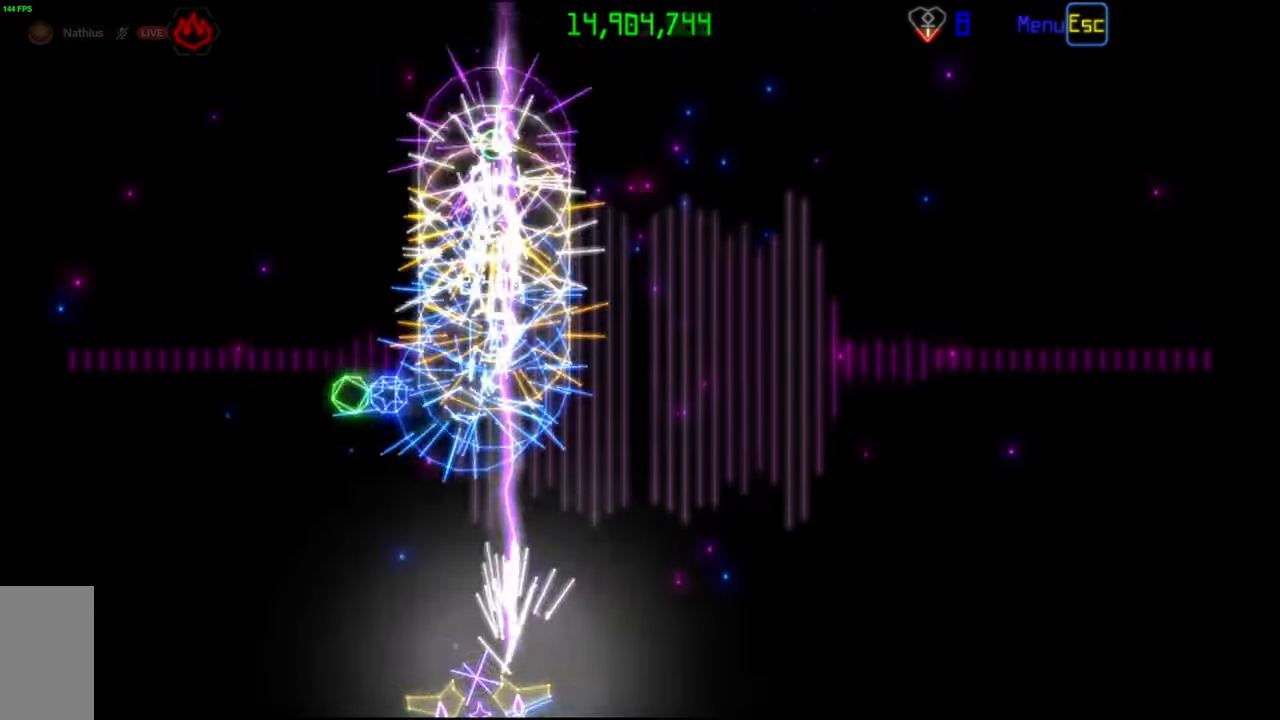
{"keys": [], "mouse": [], "events": [[17, "mouse_left", "up"]]}
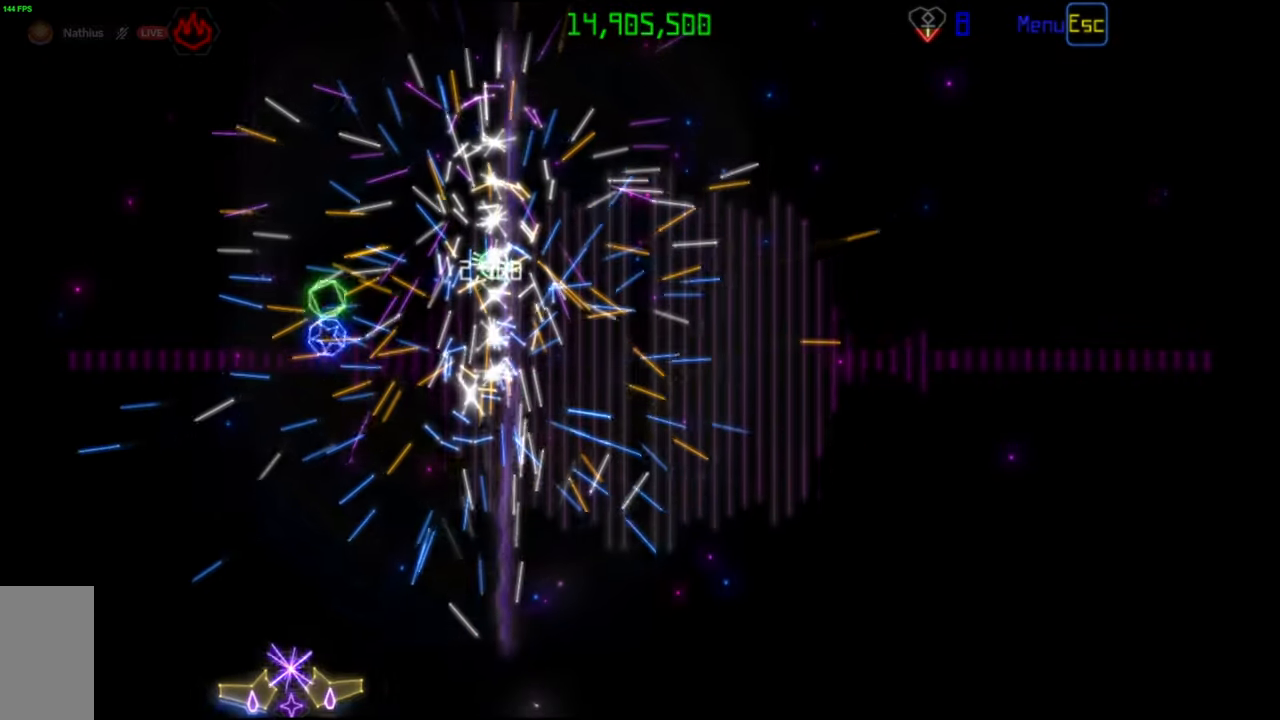
{"keys": [], "mouse": ["left"], "events": [[467, "mouse_left", "down"]]}
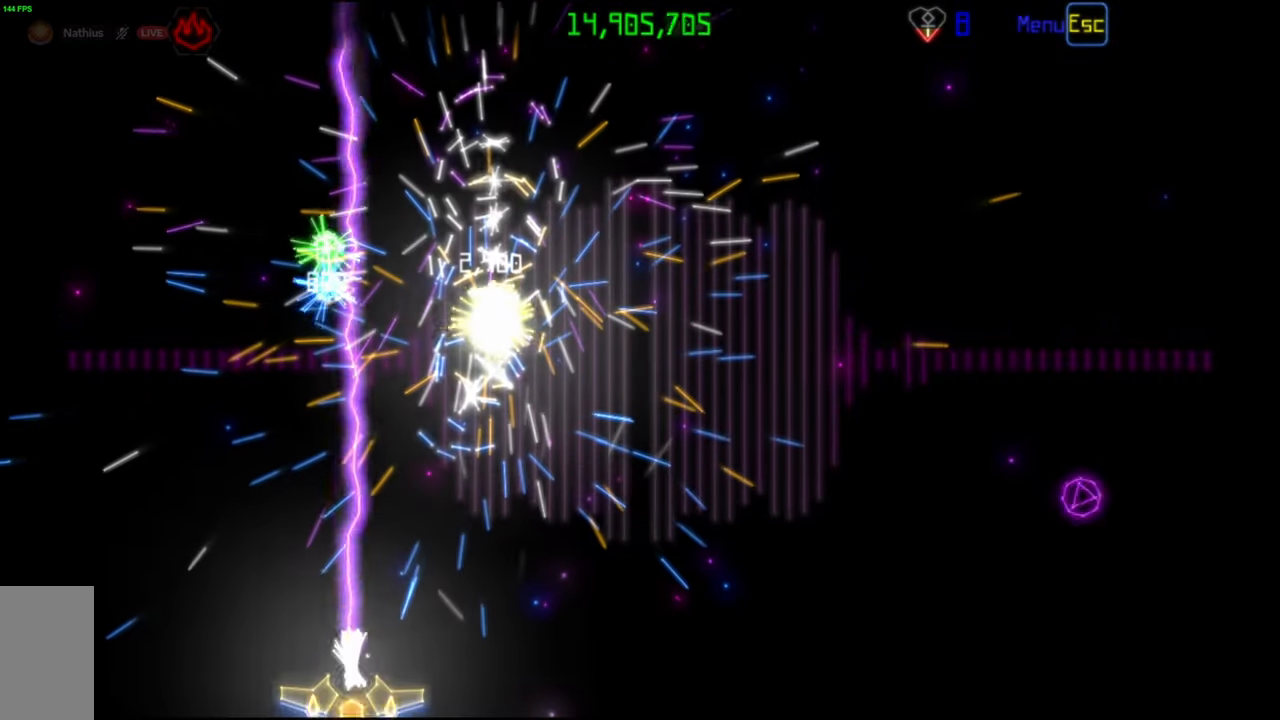
{"keys": [], "mouse": [], "events": [[67, "mouse_left", "up"]]}
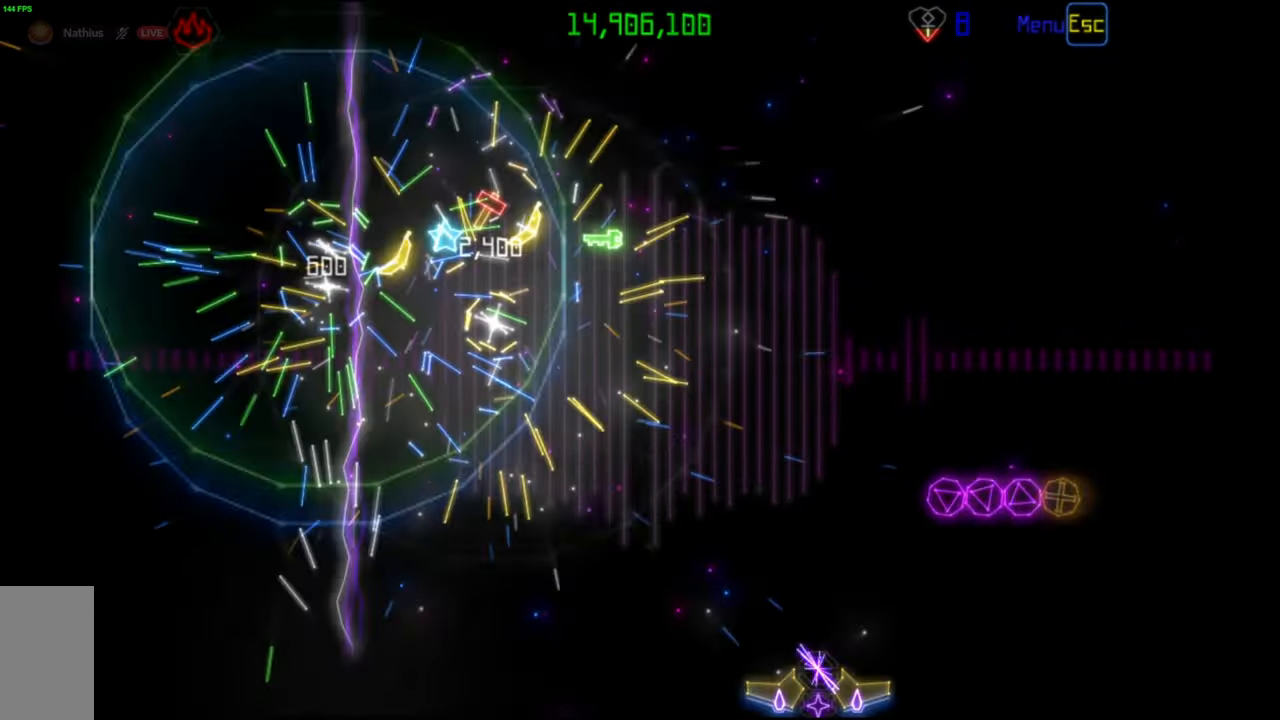
{"keys": [], "mouse": [], "events": []}
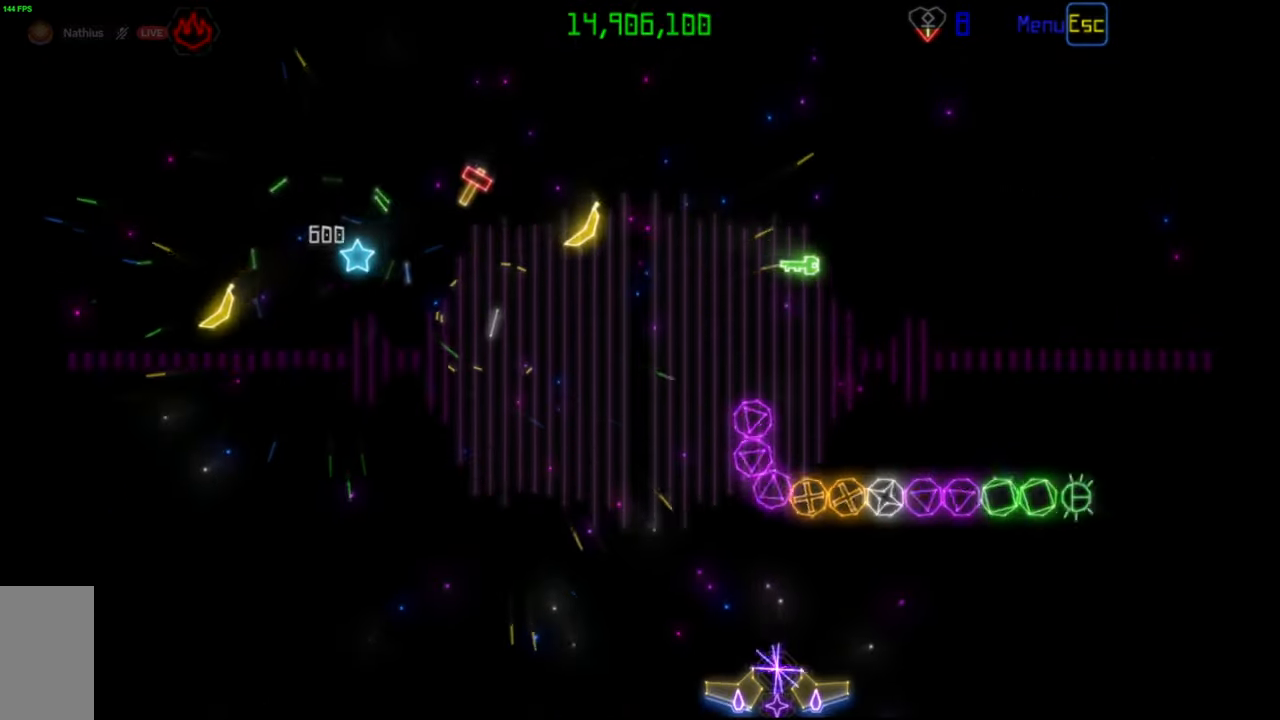
{"keys": [], "mouse": [], "events": [[400, "mouse_left", "down"], [483, "mouse_left", "up"]]}
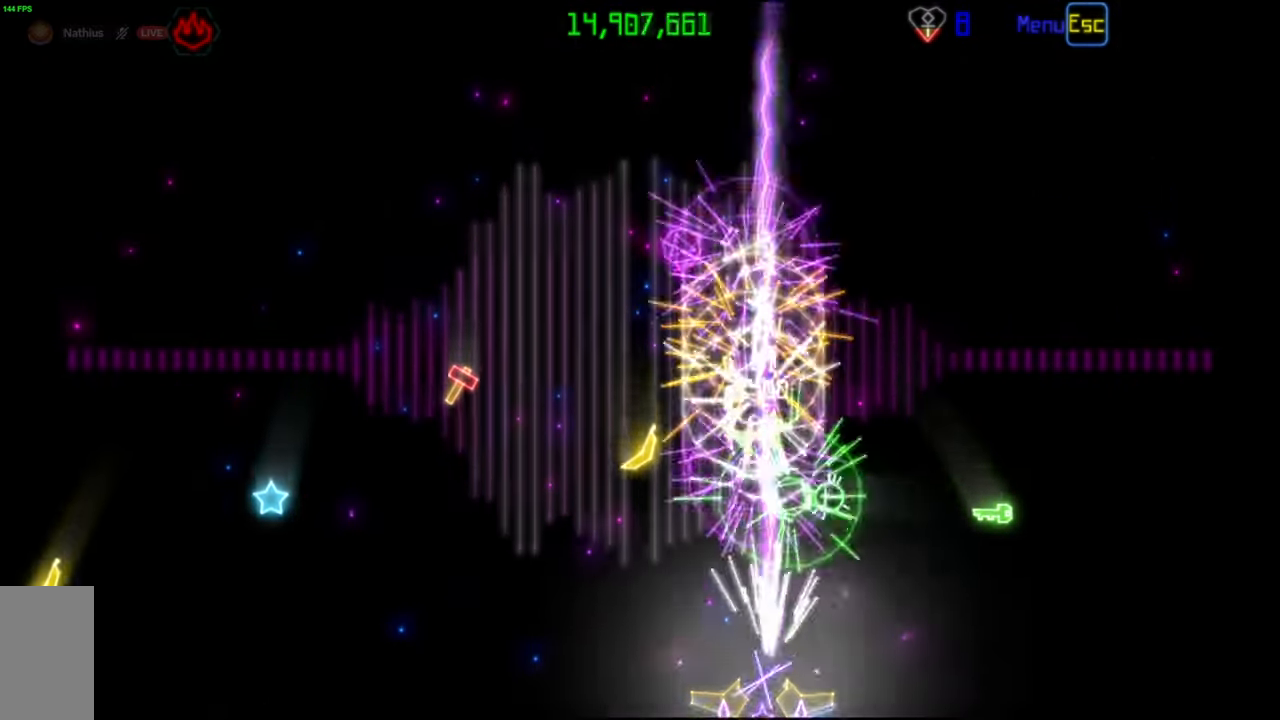
{"keys": [], "mouse": [], "events": []}
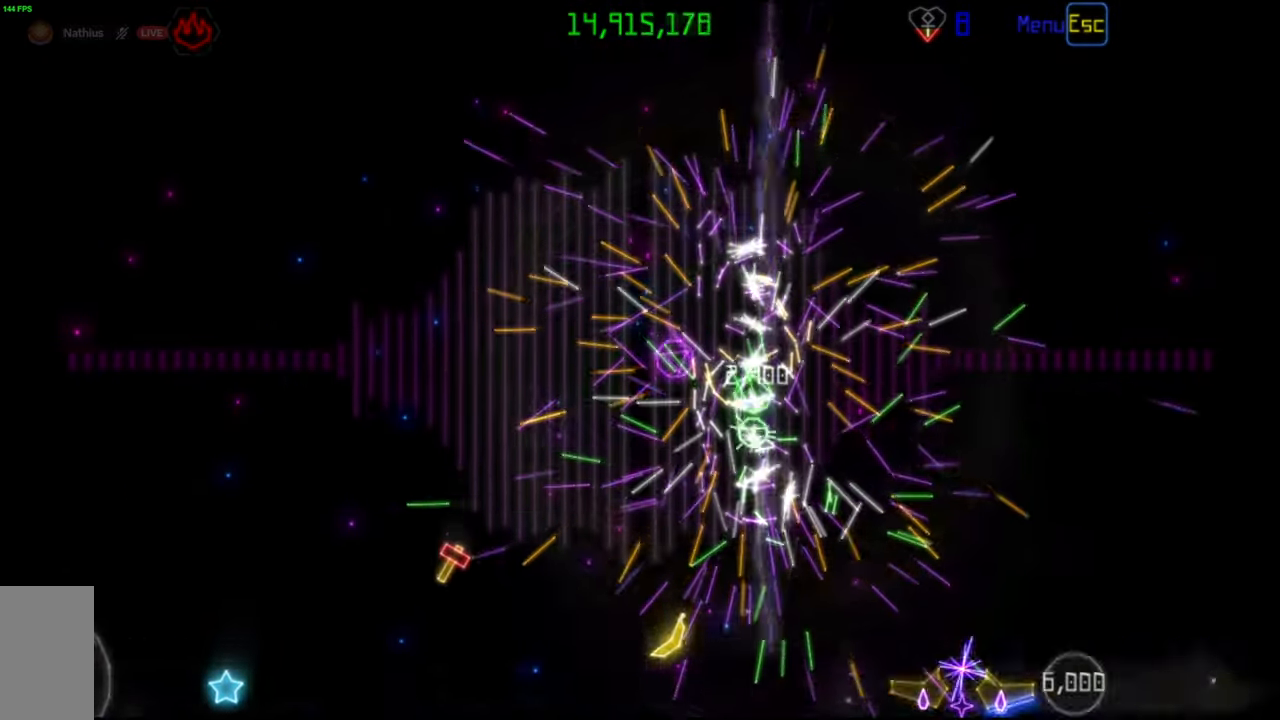
{"keys": [], "mouse": []}
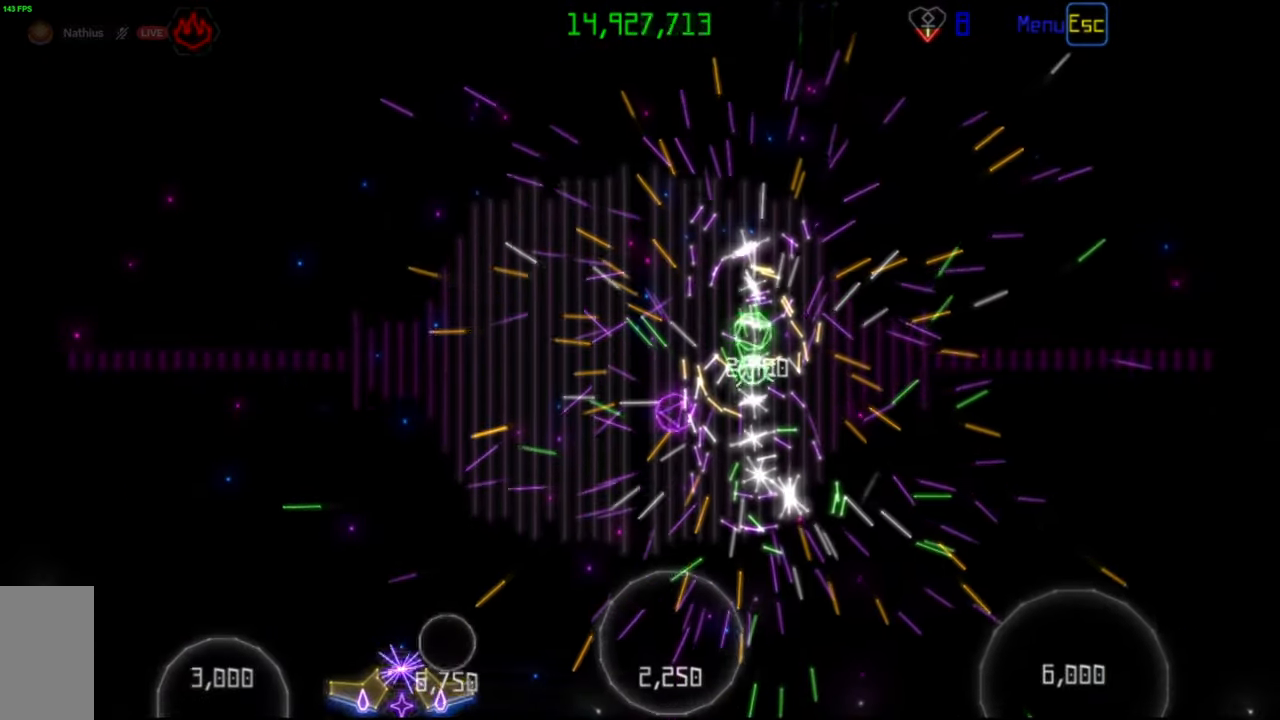
{"keys": [], "mouse": ["left"], "events": [[500, "mouse_left", "down"]]}
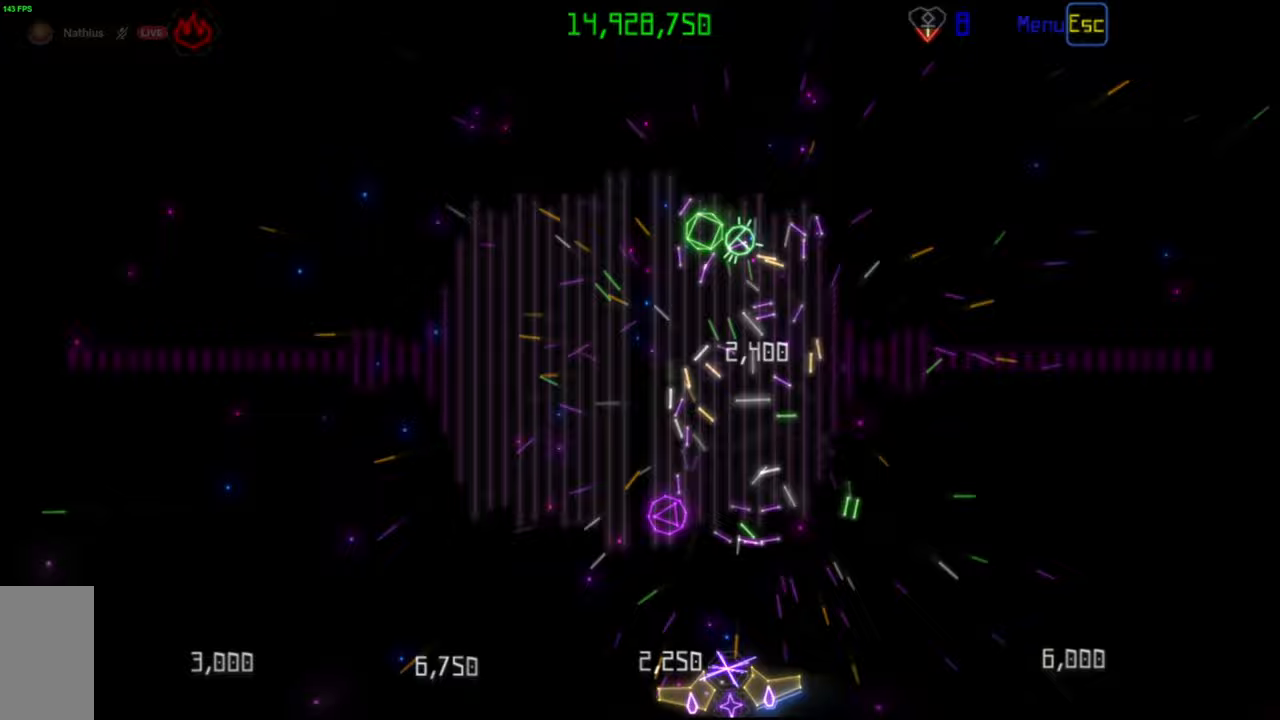
{"keys": [], "mouse": [], "events": [[100, "mouse_left", "up"]]}
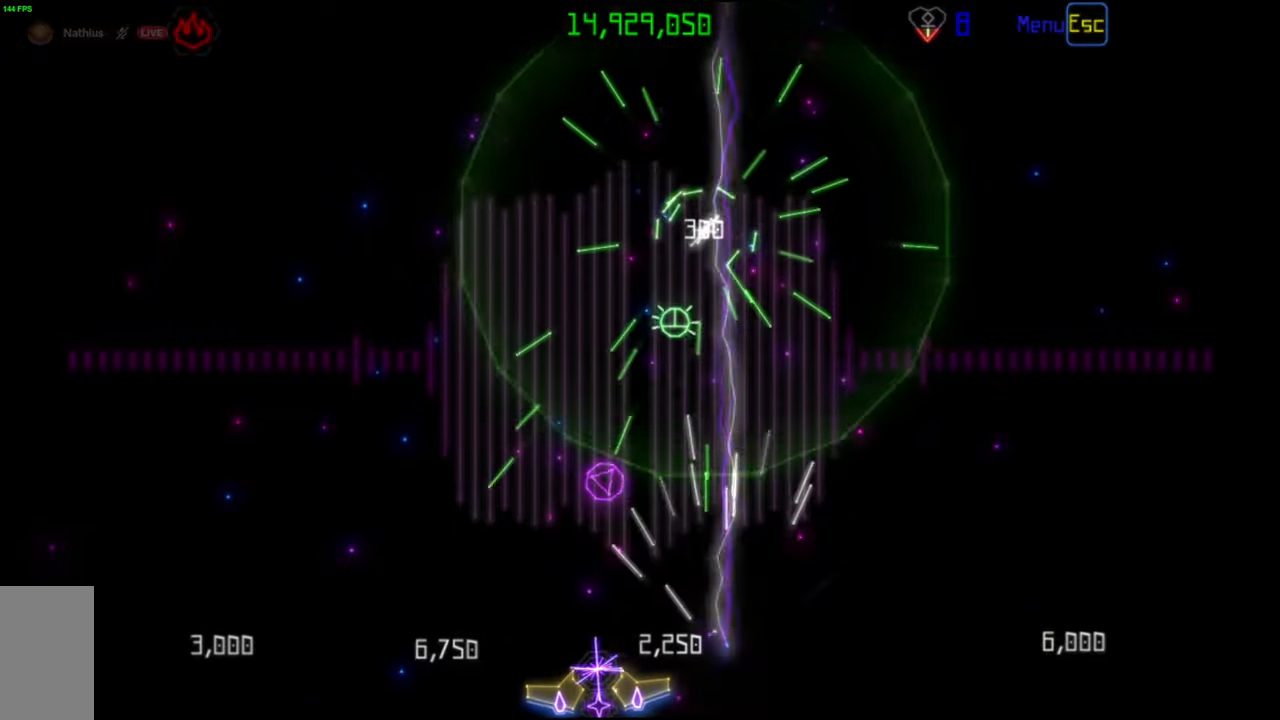
{"keys": [], "mouse": [], "events": [[333, "mouse_left", "down"], [433, "mouse_left", "up"]]}
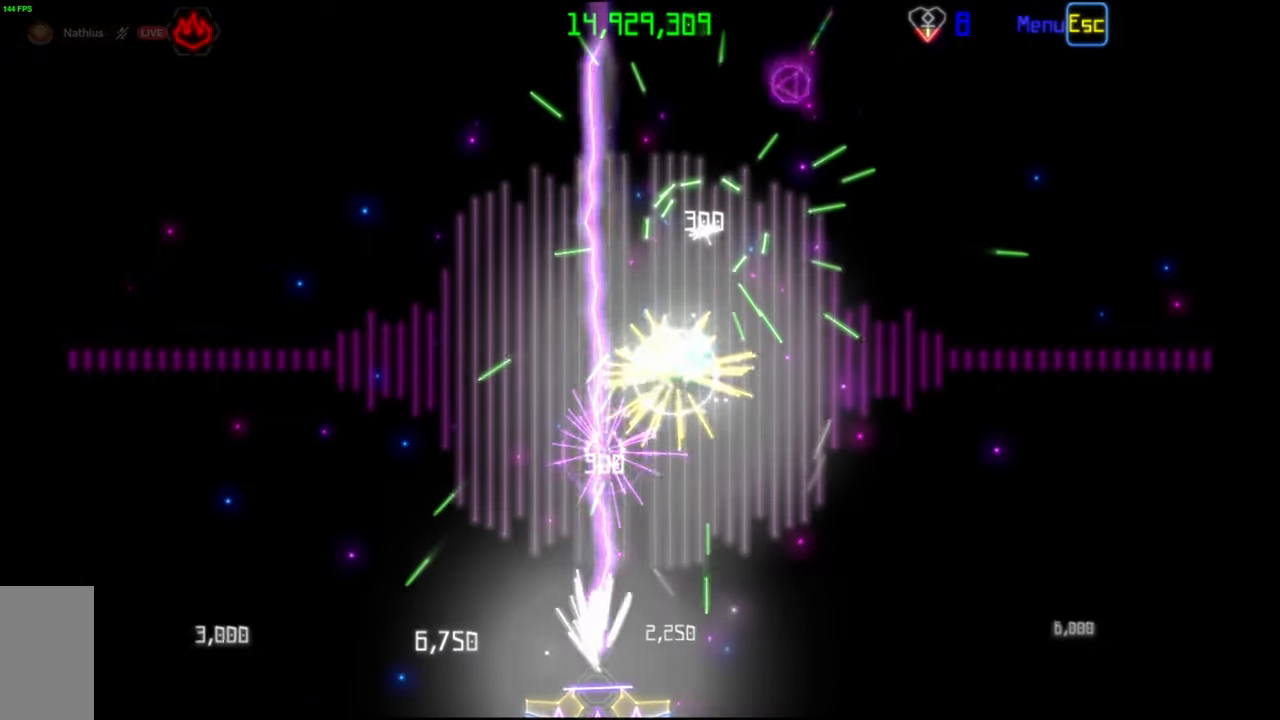
{"keys": [], "mouse": [], "events": []}
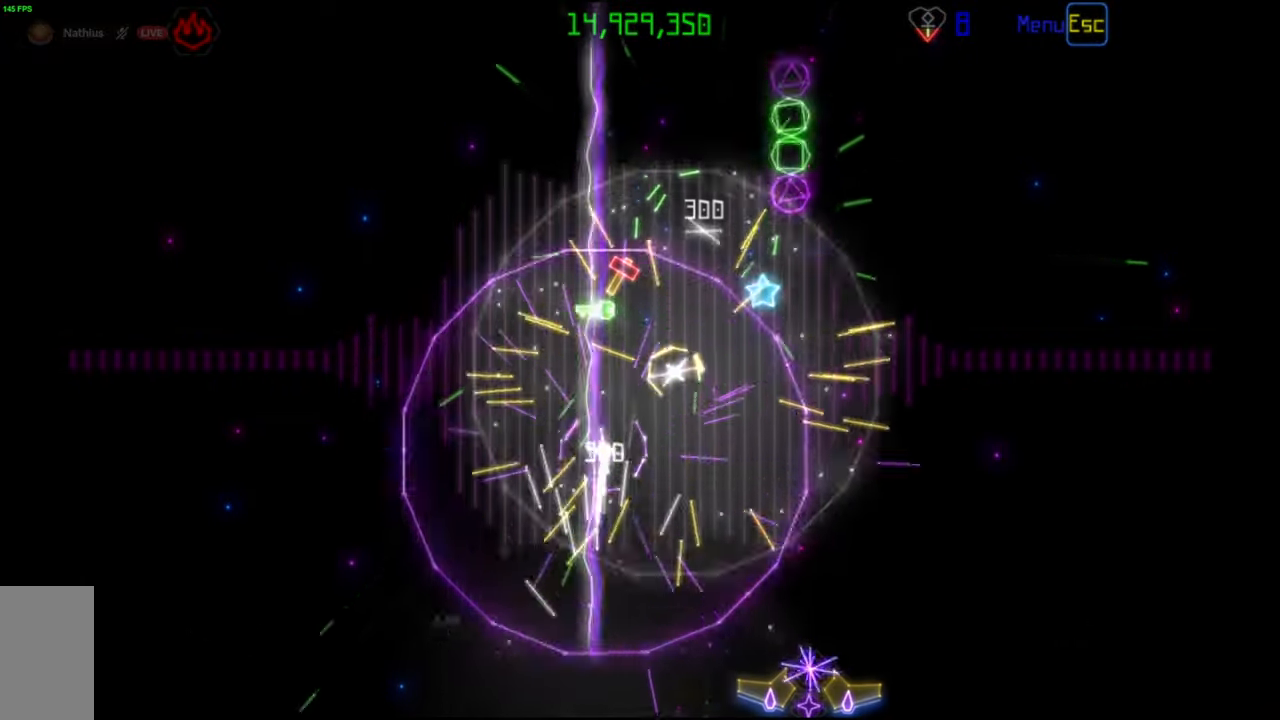
{"keys": [], "mouse": [], "events": []}
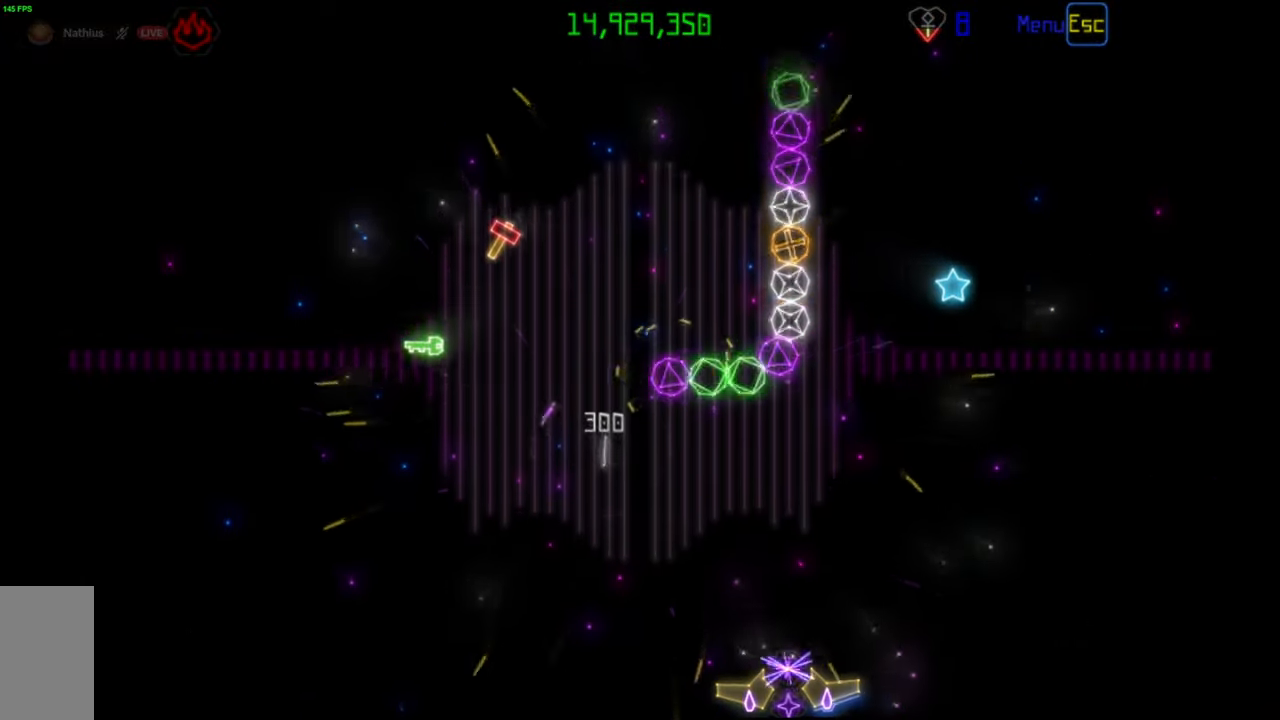
{"keys": [], "mouse": [], "events": [[367, "mouse_left", "down"], [433, "mouse_left", "up"]]}